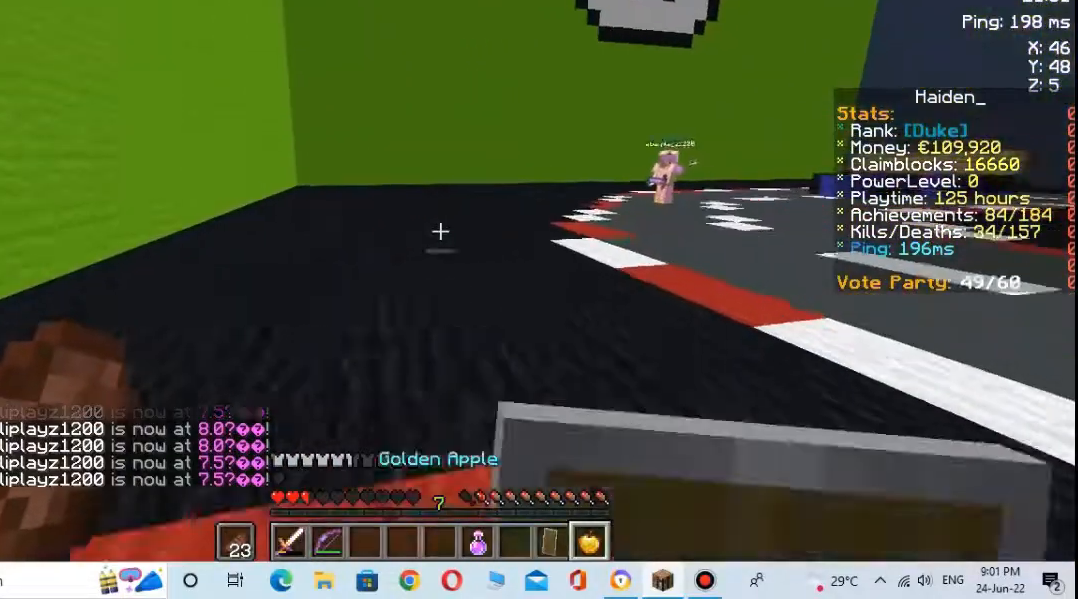
Gameplay with keyboard and mouse; each line is a JSON object with the keys and mouse buttons held at the frame after it. "events" lists presses ("down") and releases ("up") of "a", "d", "s", "space", "w", "mouse_left" and "mouse_right" between this image and that frame as [ms after this image, input, new state], when the widget could be followed in between. "mouse_left", "mouse_right" = the "left", "right" buttons of the "mouse" list. No other keys are recorded. Fast repeated clicks can show as one long hold. Not read: mouse_move.
{"keys": ["s"], "mouse": ["right"], "events": [[267, "mouse_right", "down"]]}
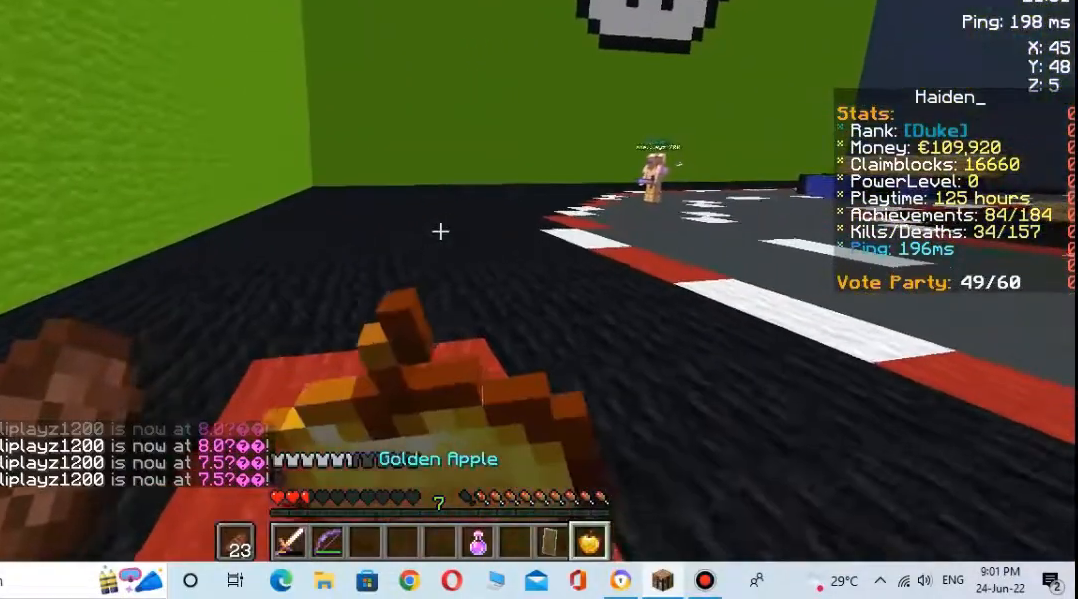
{"keys": ["s"], "mouse": ["right"], "events": []}
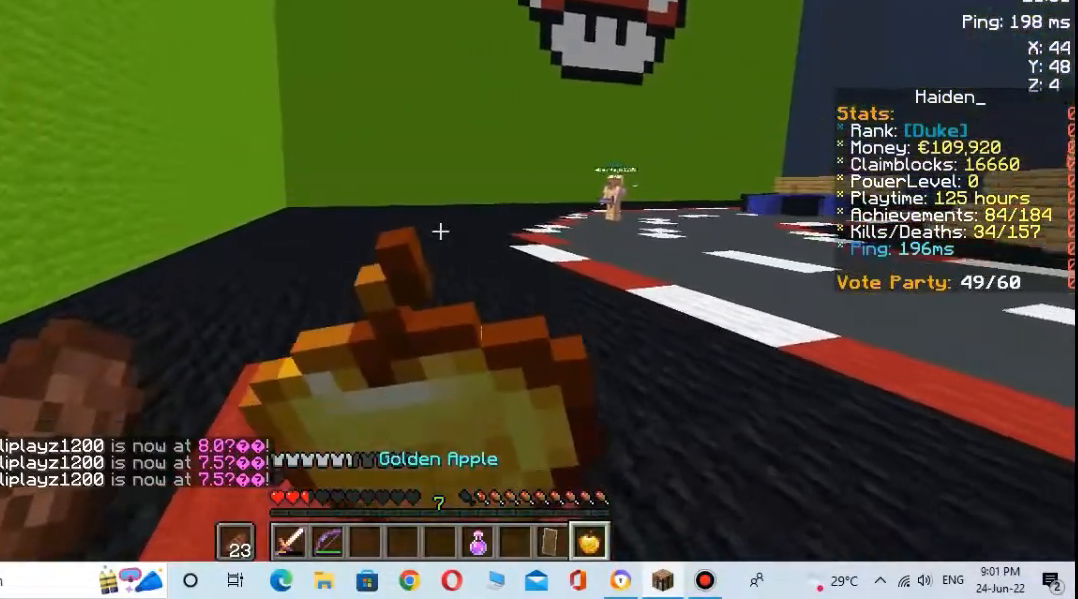
{"keys": ["s"], "mouse": ["right"], "events": []}
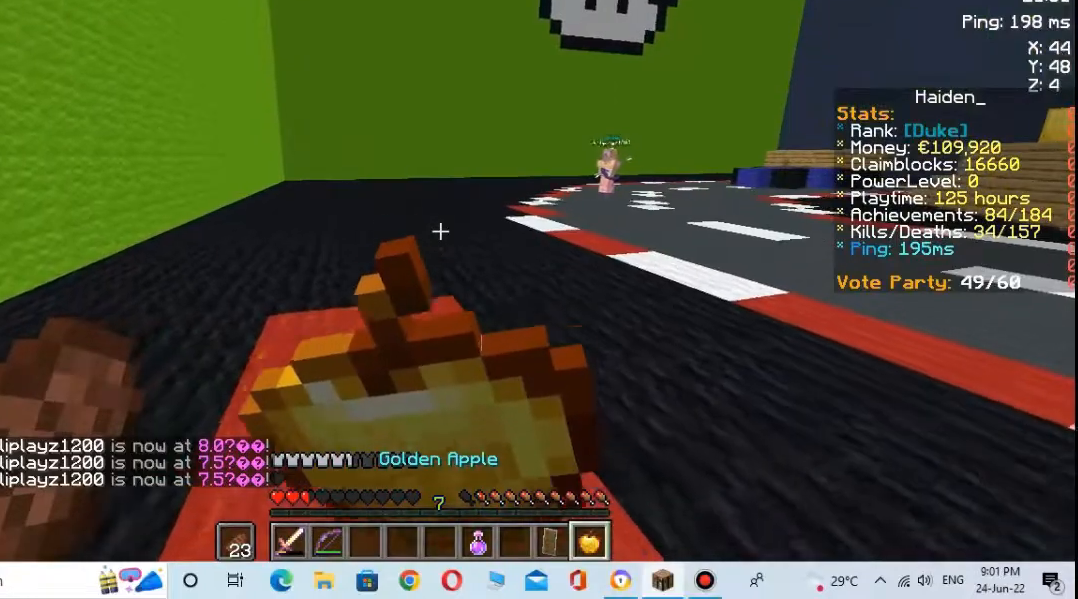
{"keys": [], "mouse": ["right"], "events": [[133, "s", "up"]]}
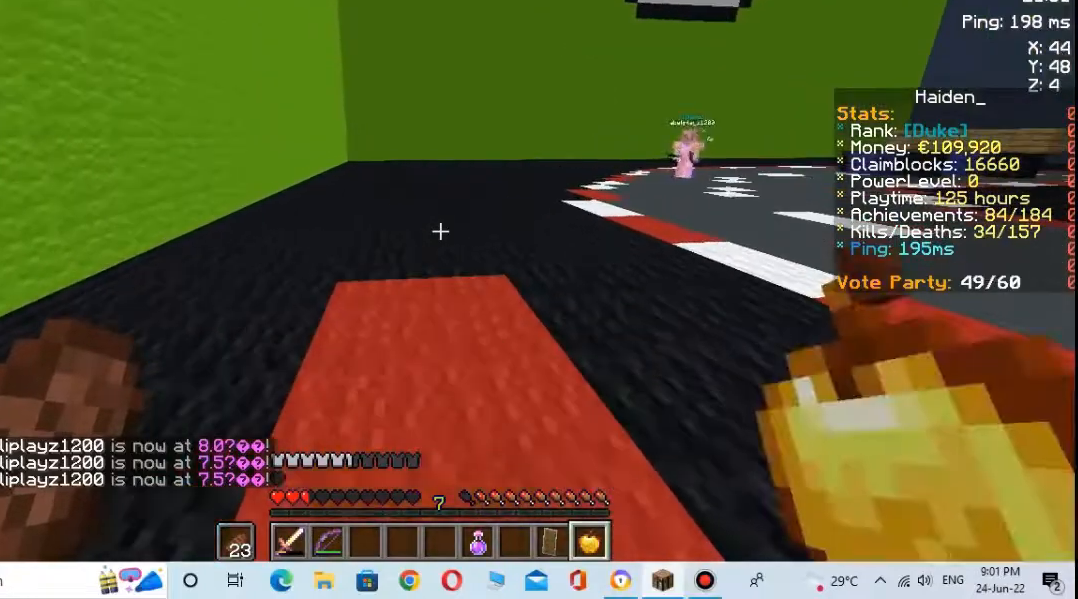
{"keys": ["w"], "mouse": [], "events": [[100, "mouse_right", "up"], [367, "w", "down"]]}
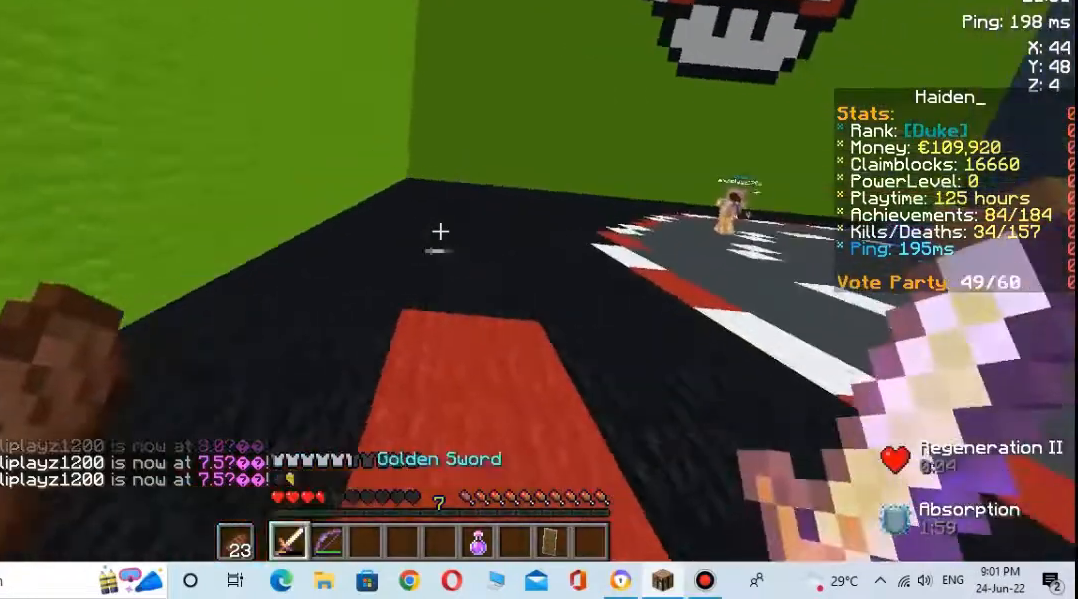
{"keys": ["space", "w"], "mouse": [], "events": [[67, "space", "down"]]}
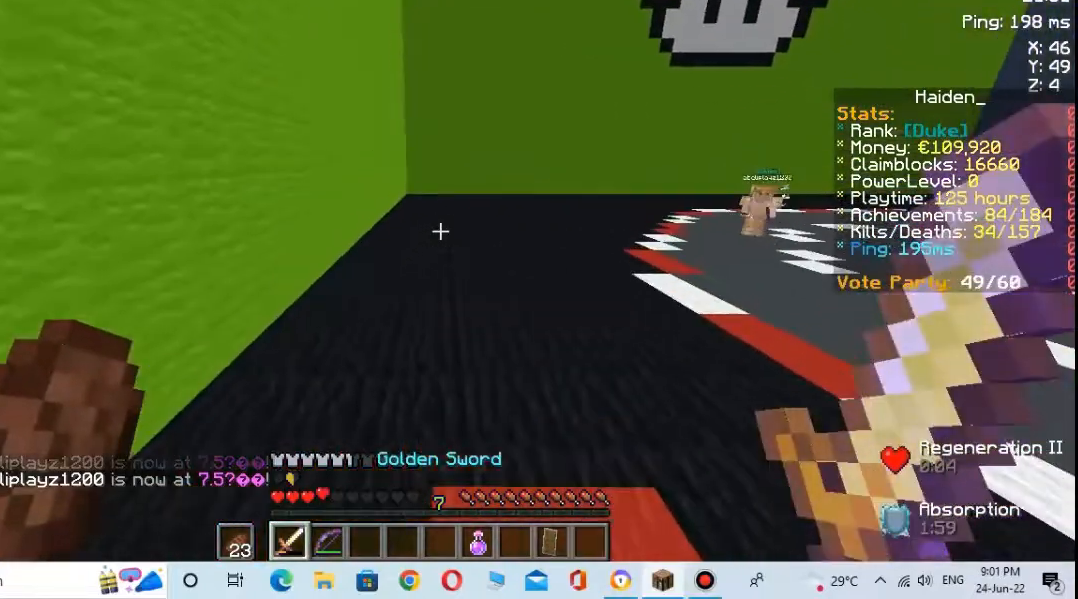
{"keys": ["space", "w"], "mouse": [], "events": []}
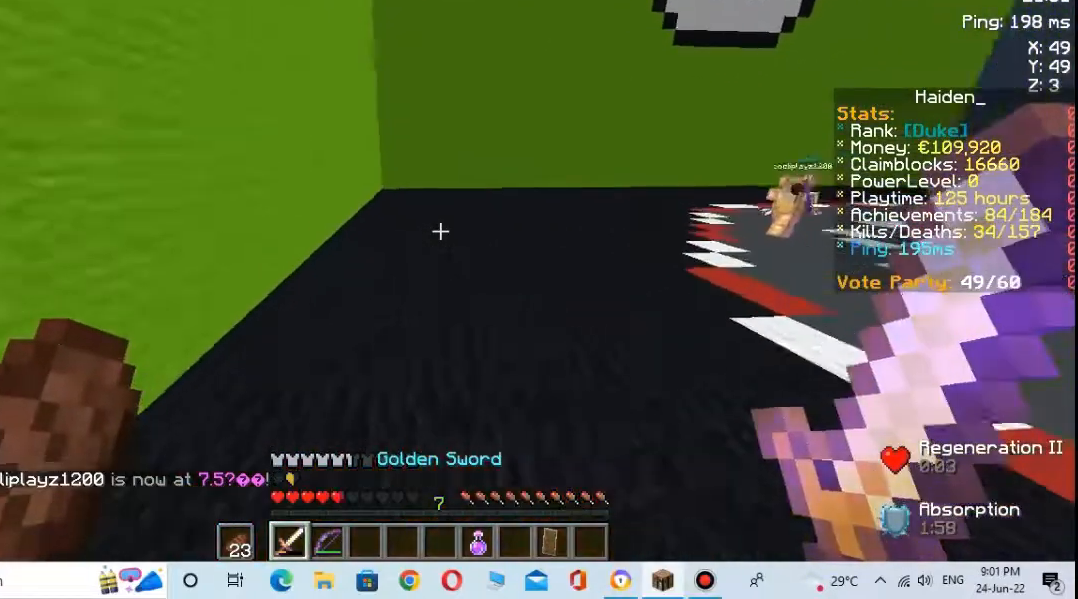
{"keys": ["space", "w"], "mouse": [], "events": []}
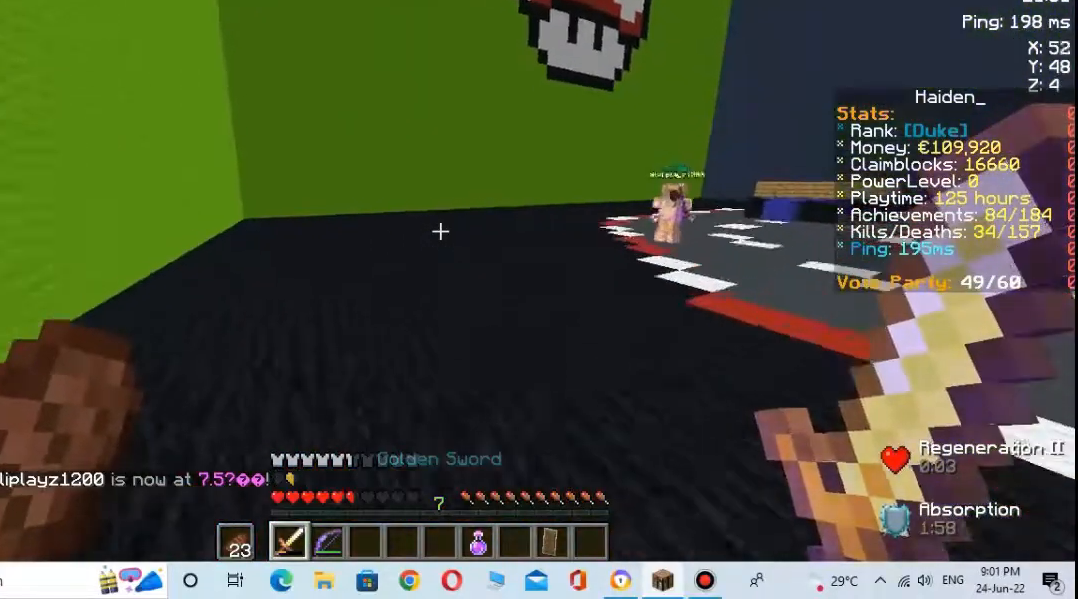
{"keys": ["space", "w"], "mouse": [], "events": []}
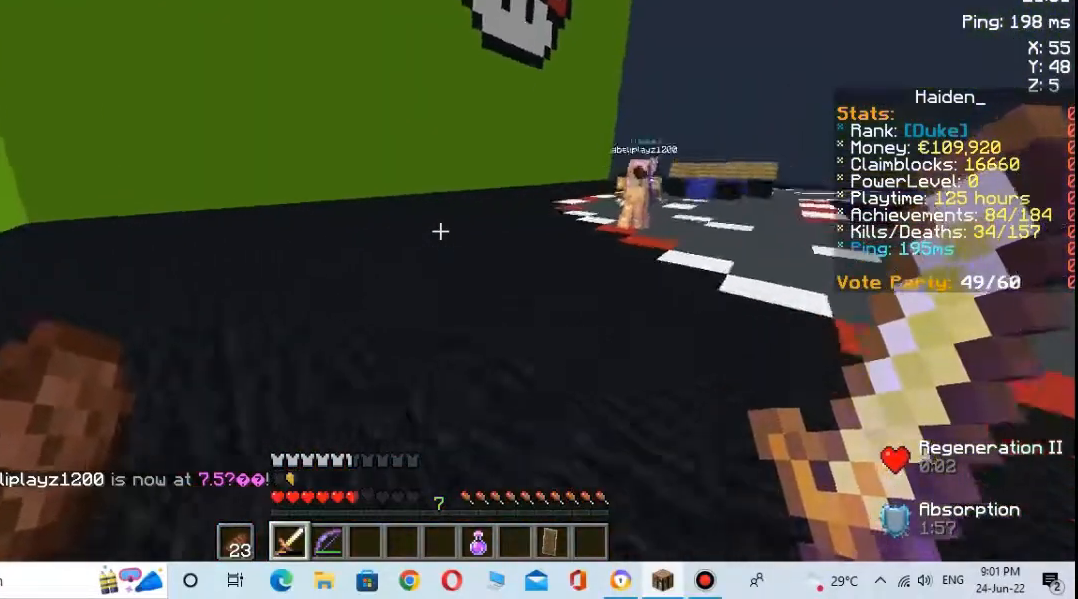
{"keys": ["space", "w"], "mouse": [], "events": []}
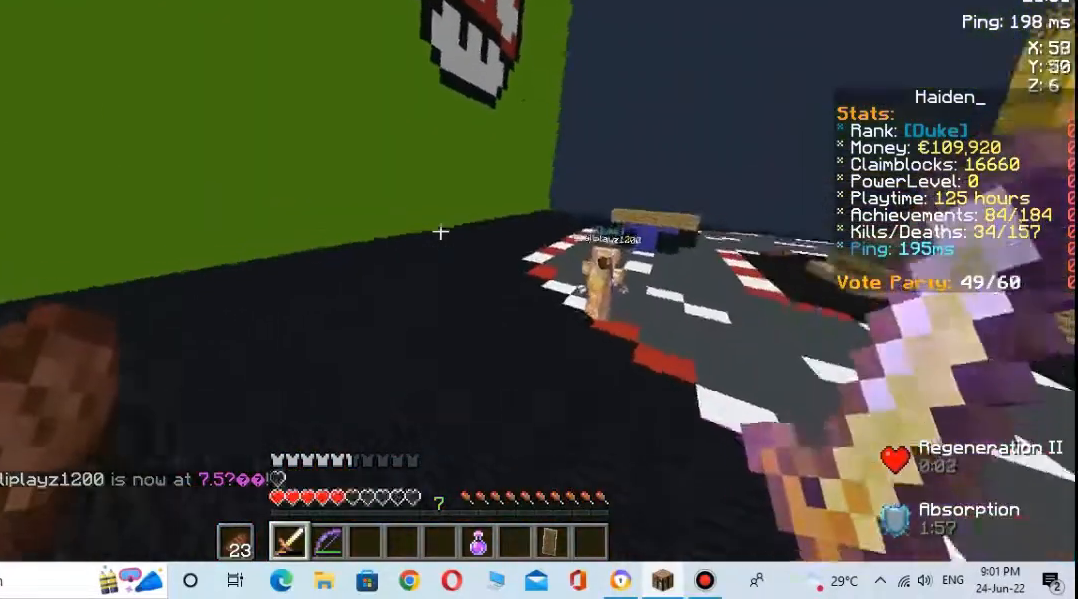
{"keys": ["space", "w"], "mouse": [], "events": []}
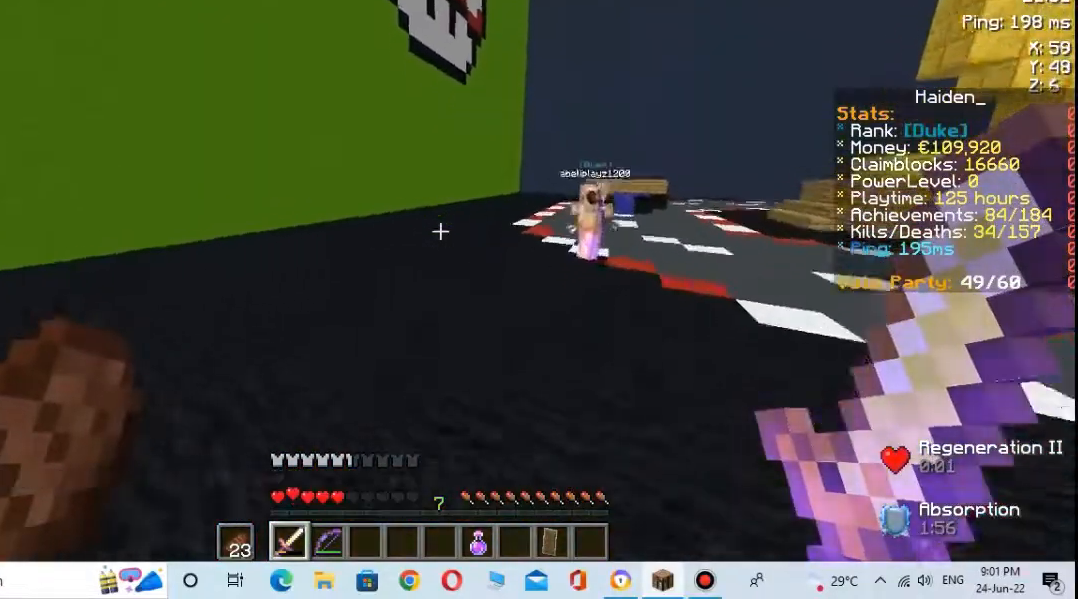
{"keys": ["space", "w"], "mouse": [], "events": []}
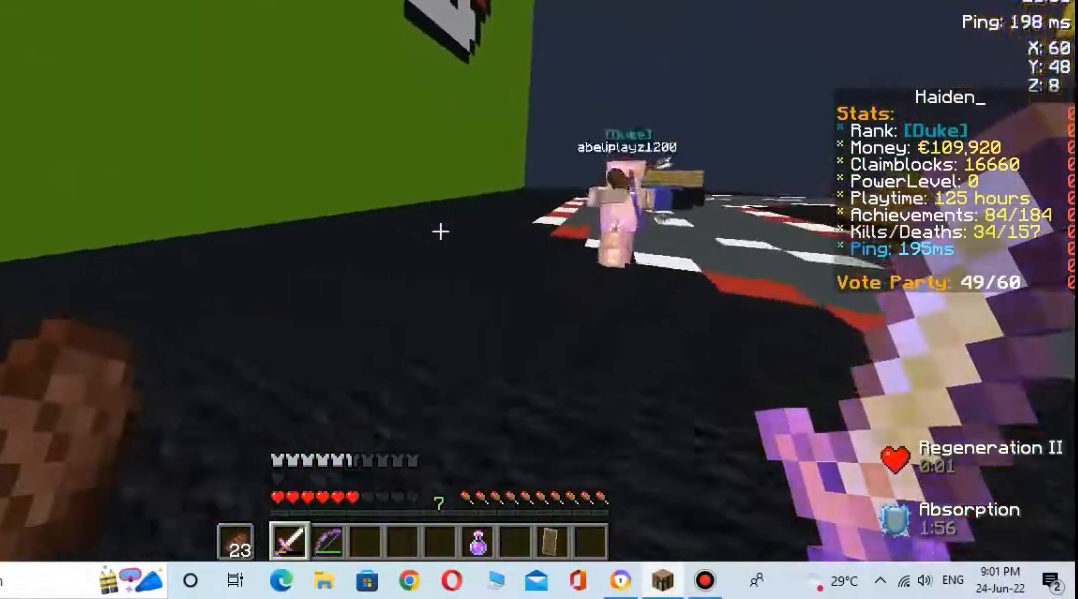
{"keys": ["space", "w"], "mouse": [], "events": []}
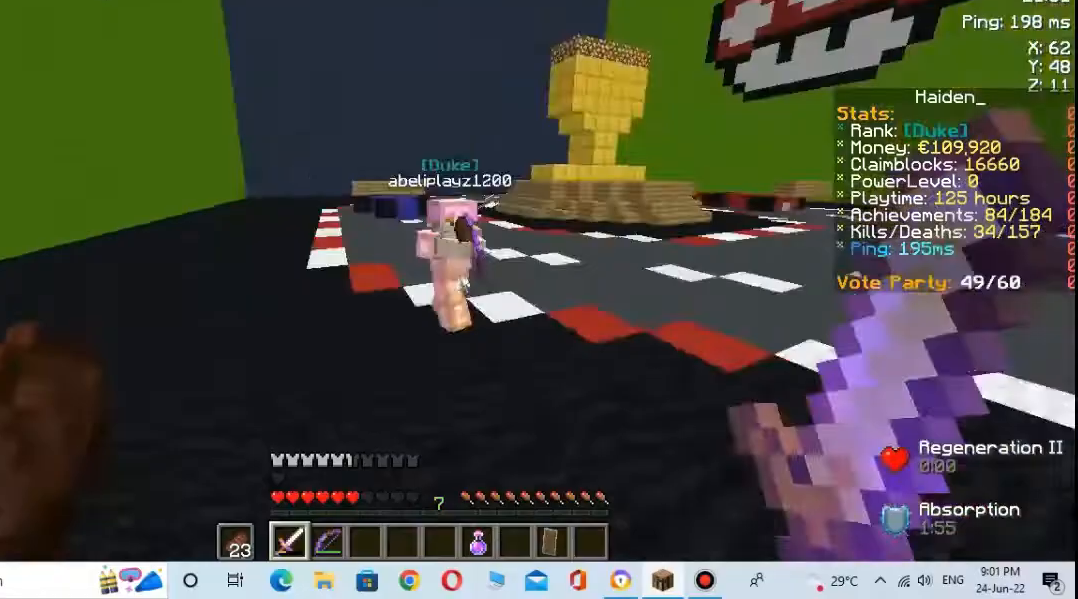
{"keys": [], "mouse": ["left"], "events": [[200, "space", "up"], [433, "mouse_left", "down"], [500, "w", "up"]]}
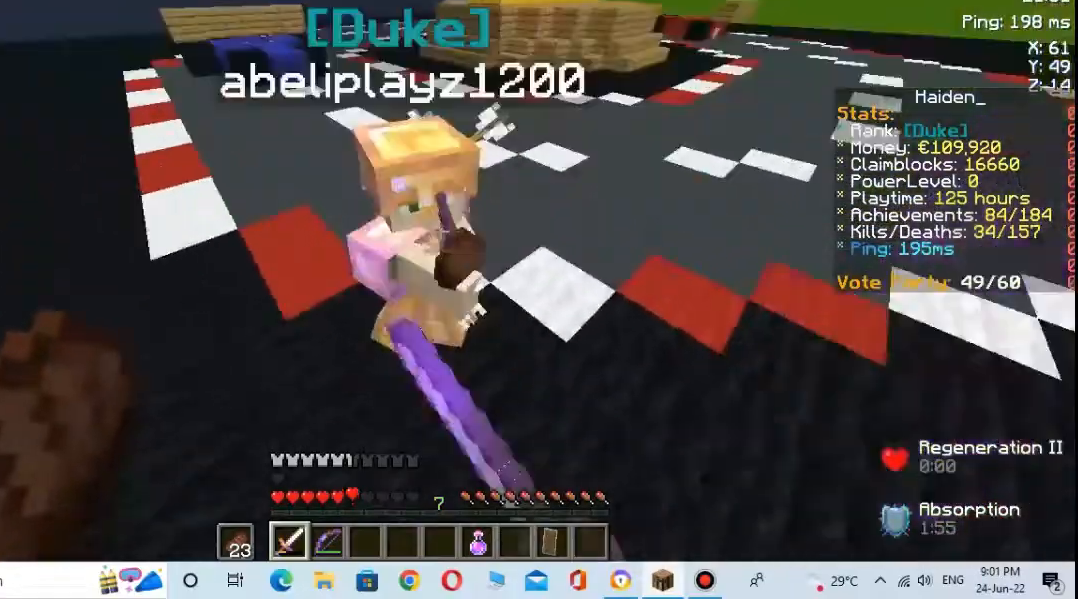
{"keys": ["space", "w"], "mouse": [], "events": [[67, "mouse_left", "up"], [167, "mouse_left", "down"], [233, "mouse_left", "up"], [267, "space", "down"], [267, "w", "down"]]}
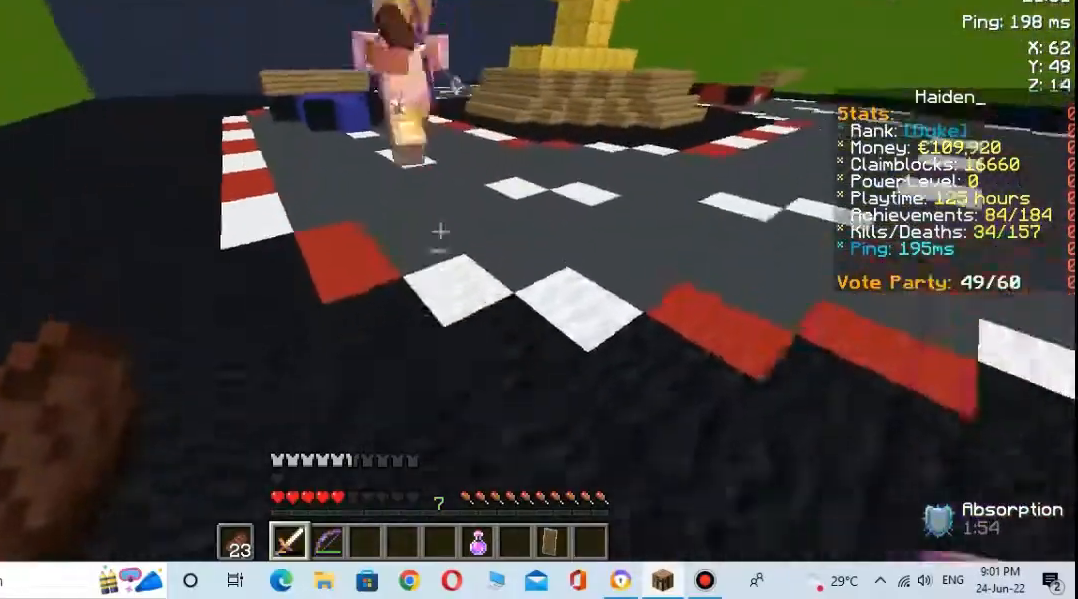
{"keys": ["space", "w"], "mouse": [], "events": []}
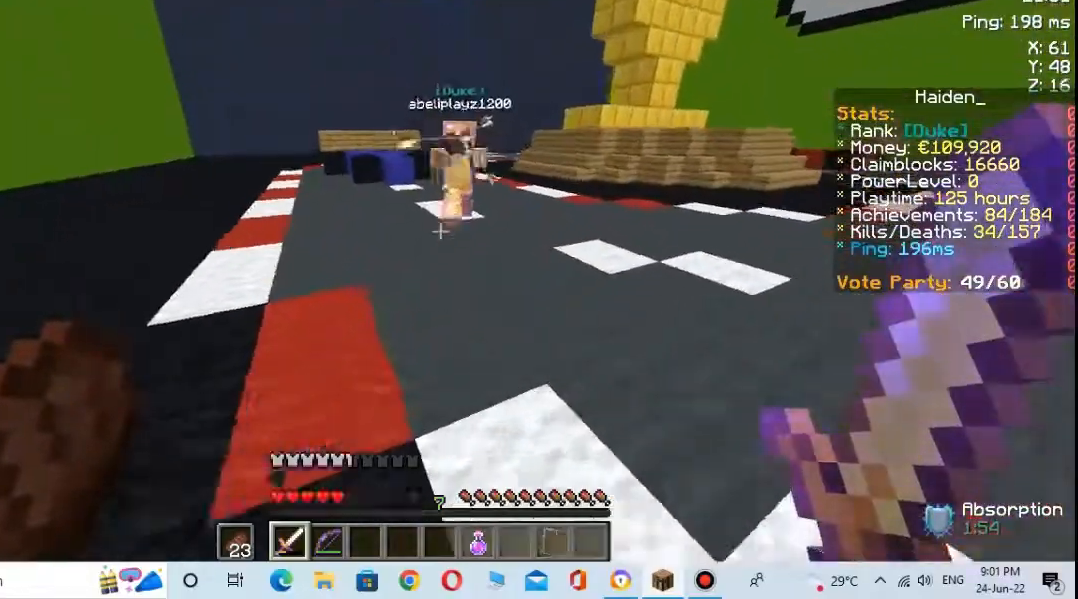
{"keys": ["d", "space", "w"], "mouse": [], "events": [[67, "d", "down"]]}
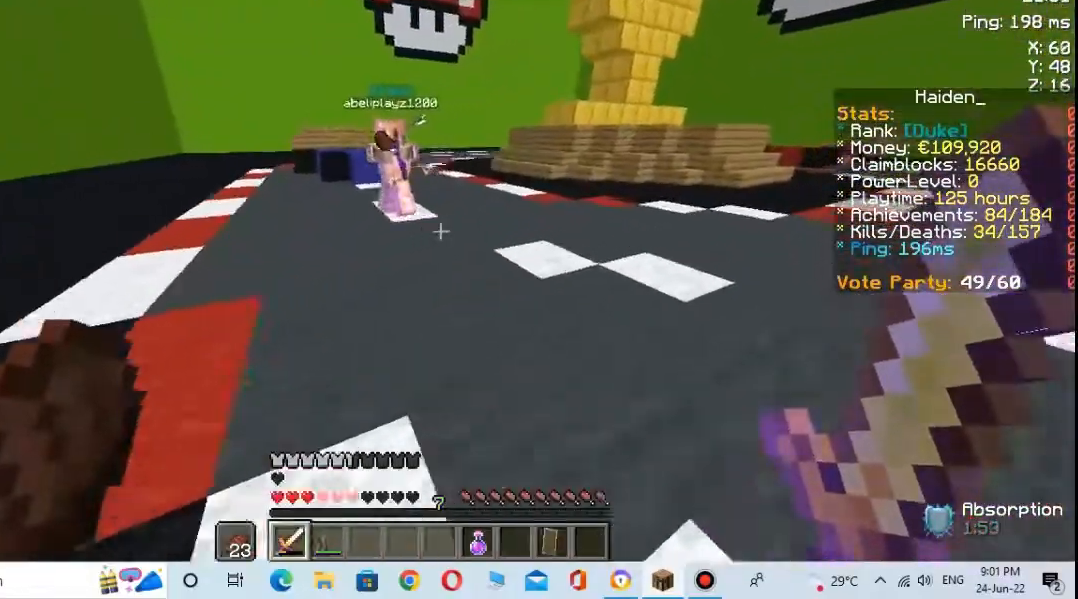
{"keys": ["d", "space", "w"], "mouse": [], "events": []}
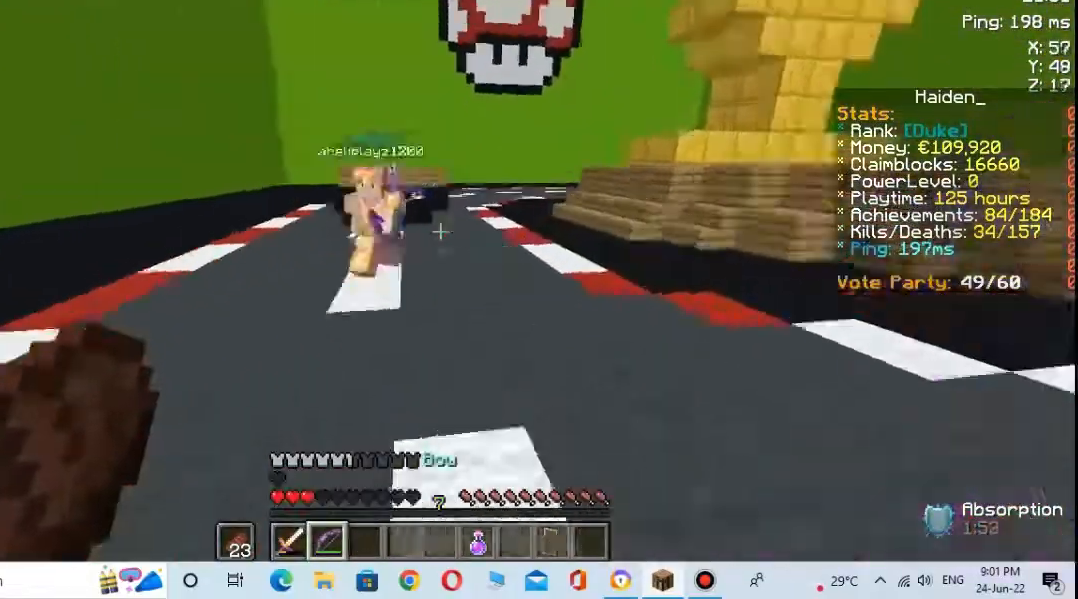
{"keys": ["d", "w"], "mouse": ["right"], "events": [[133, "mouse_right", "down"], [433, "space", "up"]]}
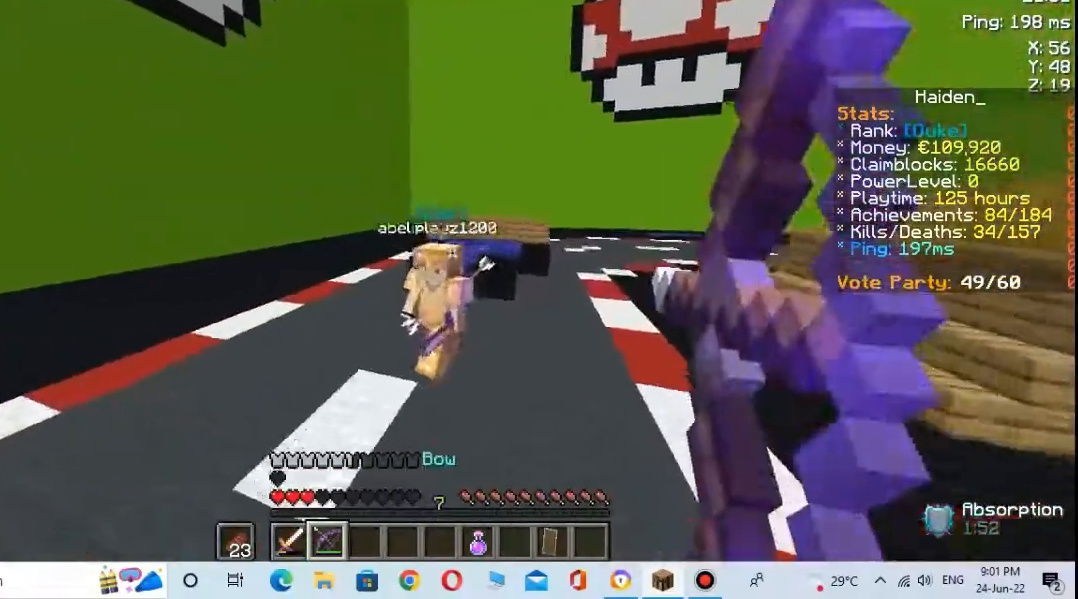
{"keys": ["w"], "mouse": ["right"], "events": [[67, "mouse_right", "up"], [100, "d", "up"], [167, "mouse_right", "down"]]}
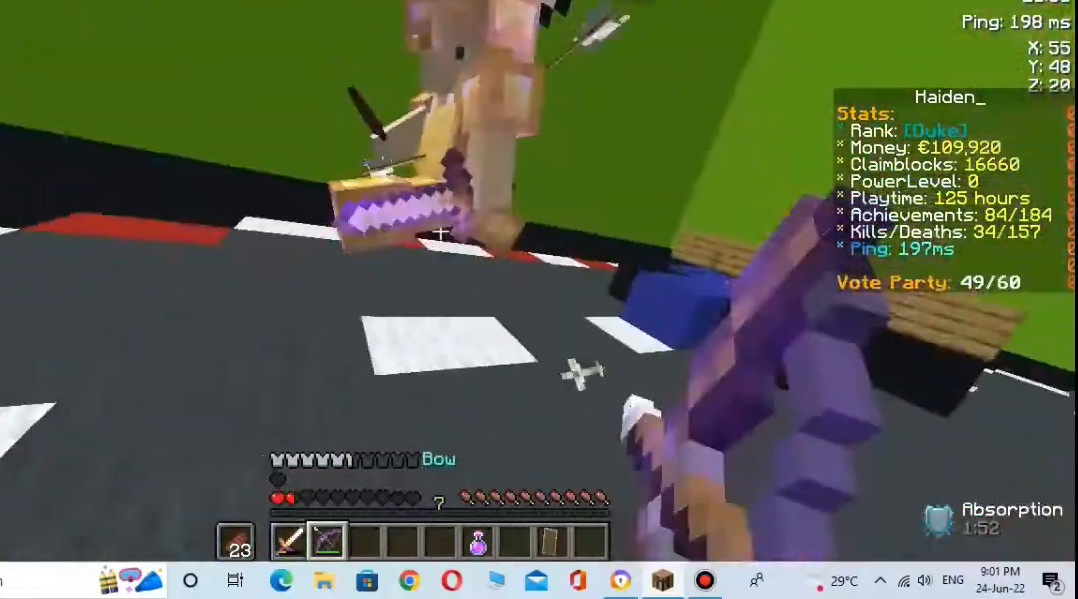
{"keys": ["s"], "mouse": ["right"], "events": [[33, "s", "down"], [67, "w", "up"], [167, "mouse_right", "up"], [300, "mouse_right", "down"]]}
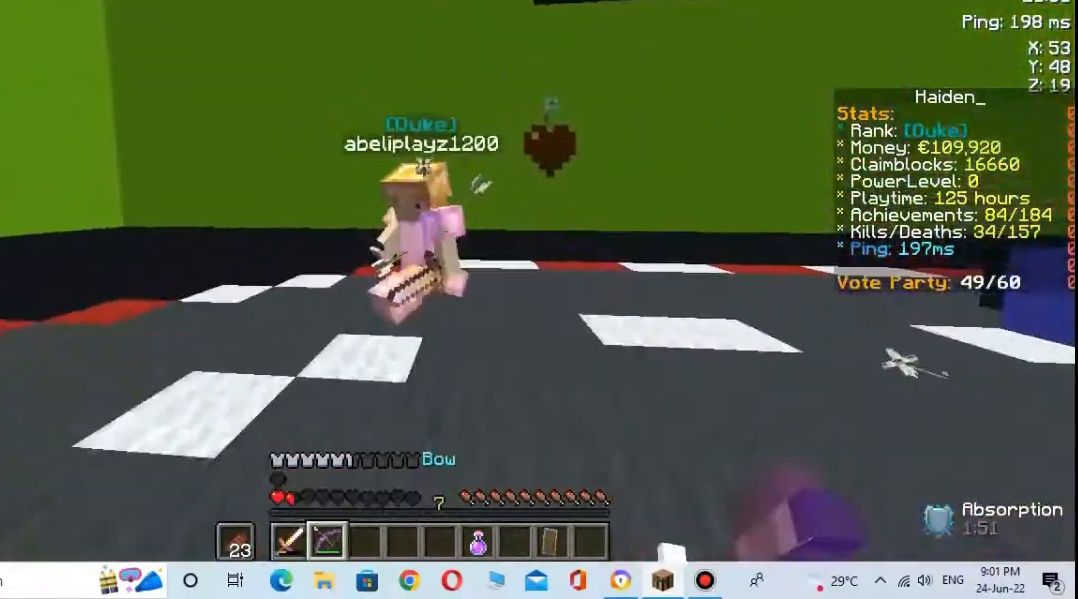
{"keys": ["s"], "mouse": ["right"], "events": [[333, "mouse_right", "up"], [433, "mouse_right", "down"]]}
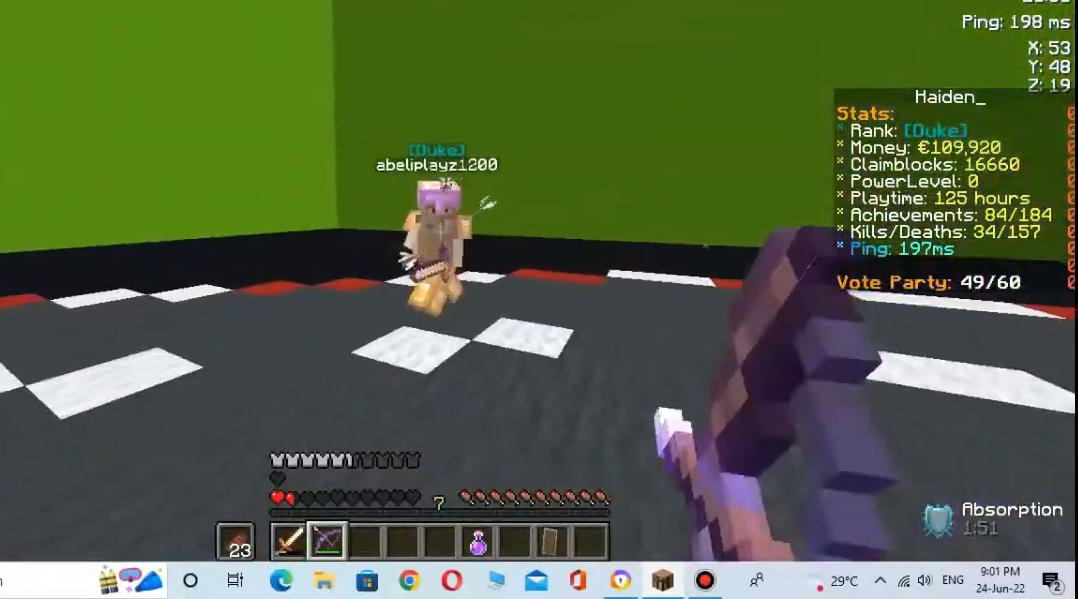
{"keys": ["s"], "mouse": ["right"], "events": []}
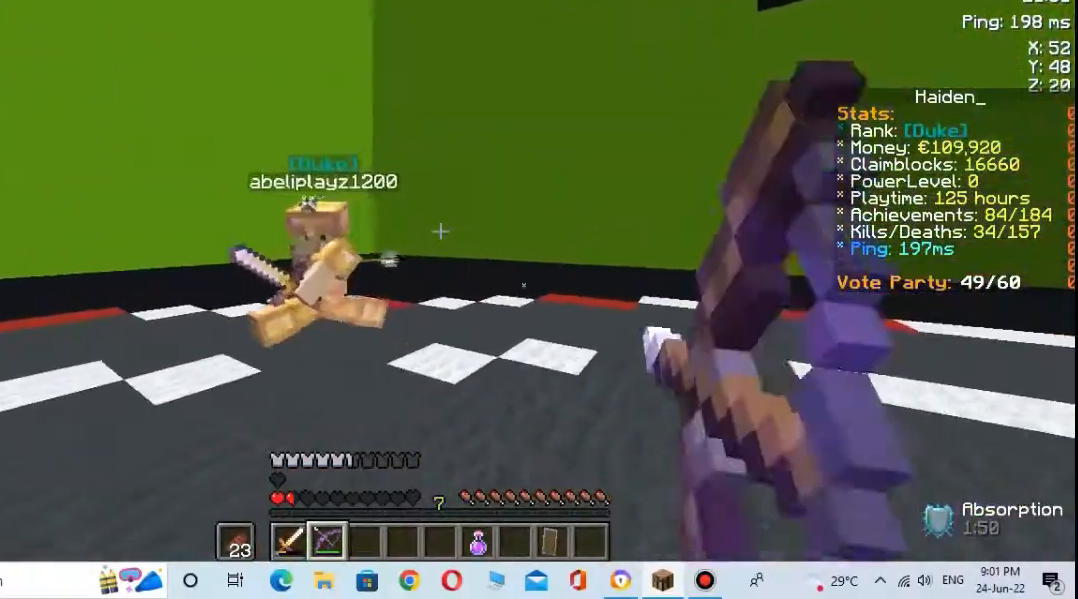
{"keys": ["s"], "mouse": ["right"], "events": [[167, "mouse_right", "up"], [300, "mouse_right", "down"]]}
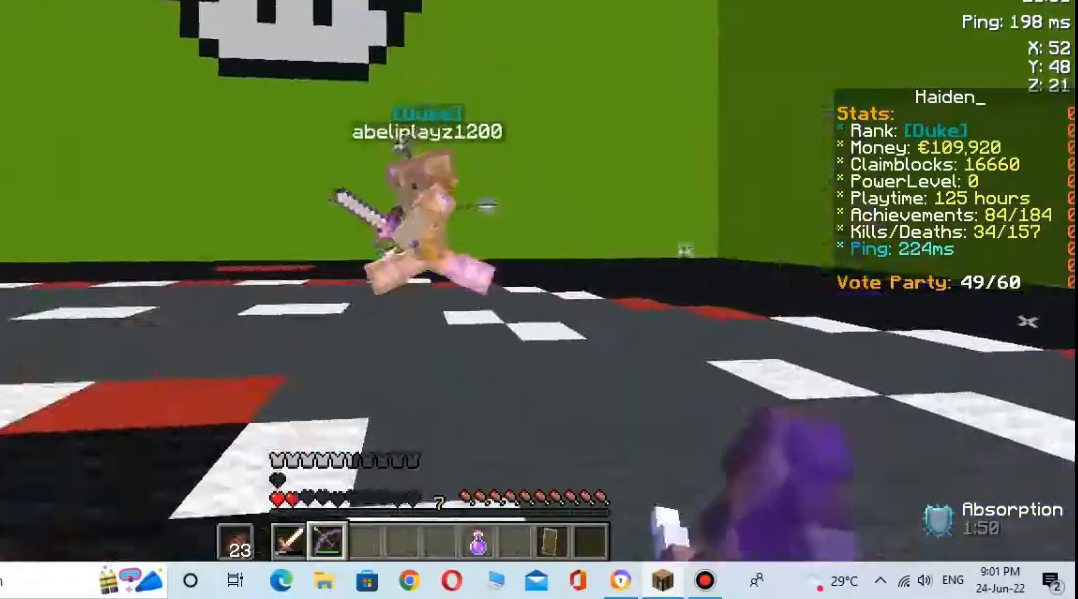
{"keys": ["s"], "mouse": ["right"], "events": [[333, "mouse_right", "up"], [433, "mouse_right", "down"]]}
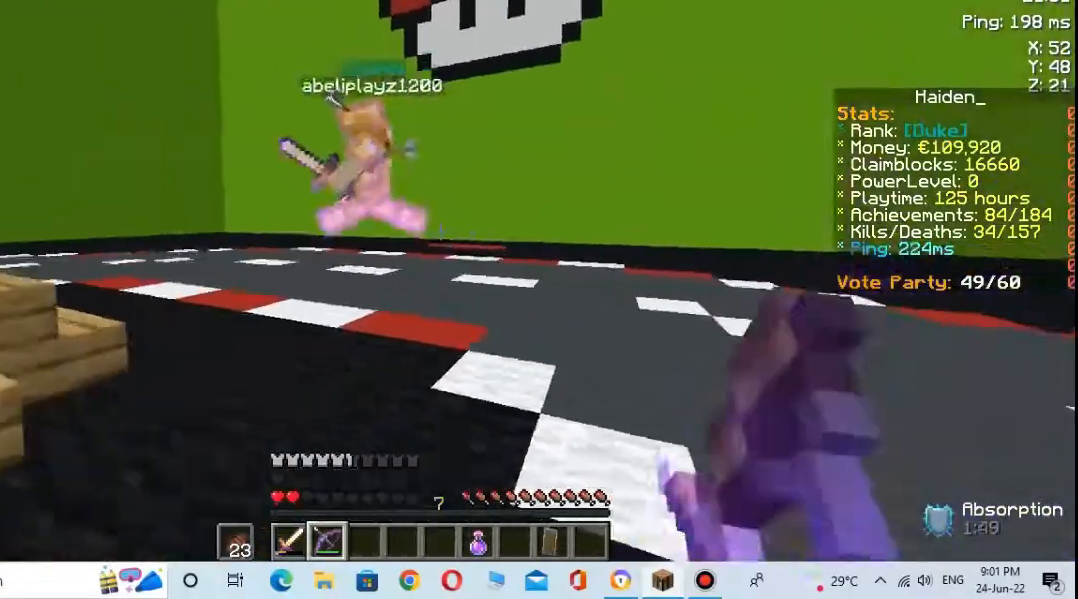
{"keys": ["s"], "mouse": ["right"], "events": []}
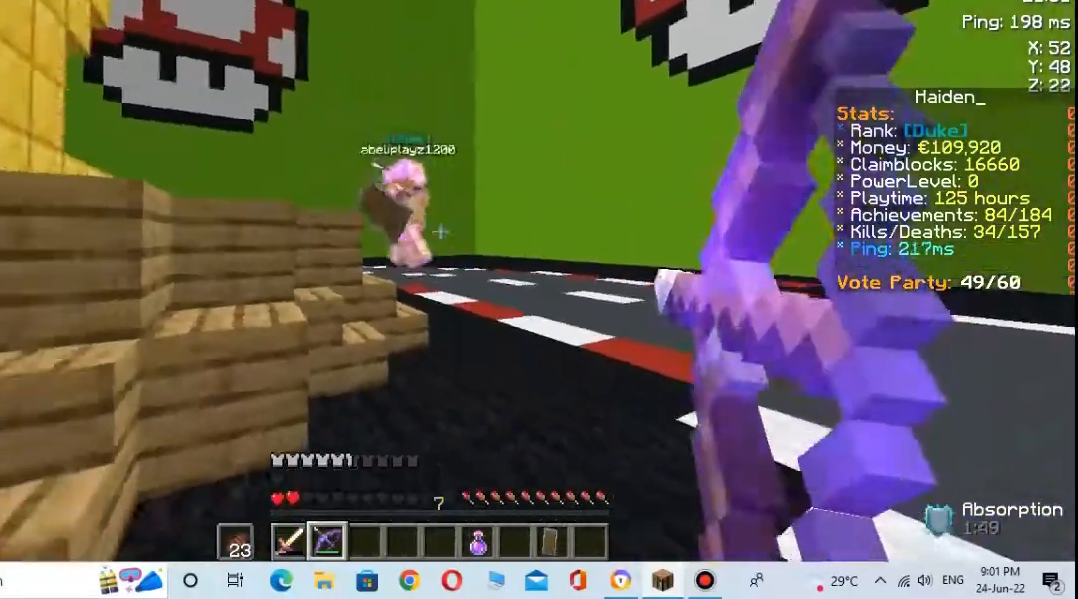
{"keys": ["s"], "mouse": ["right"], "events": [[67, "mouse_right", "up"], [200, "mouse_right", "down"]]}
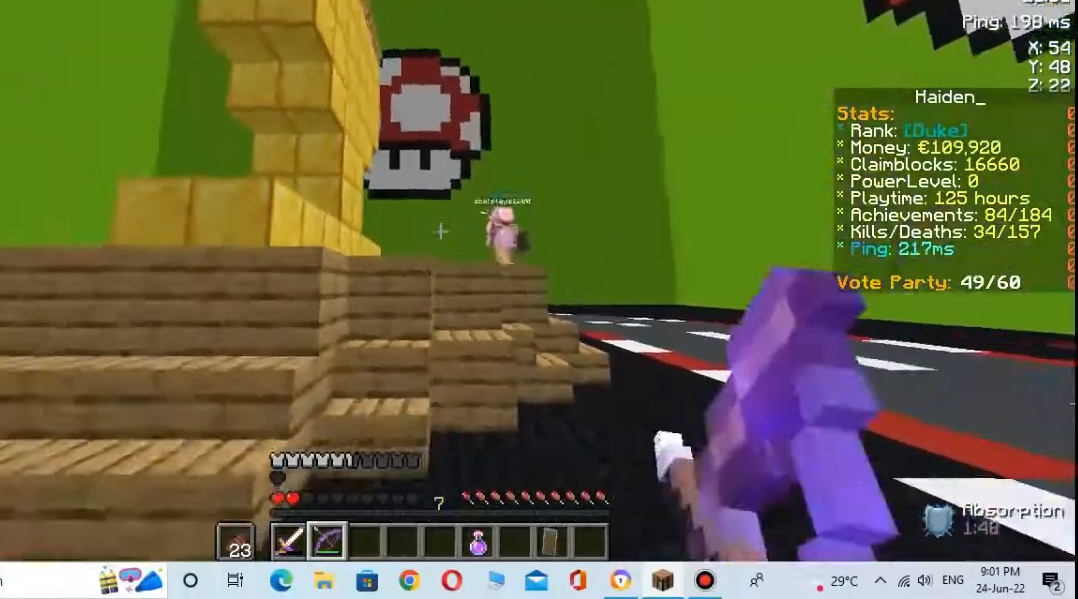
{"keys": ["s"], "mouse": [], "events": [[267, "mouse_right", "up"]]}